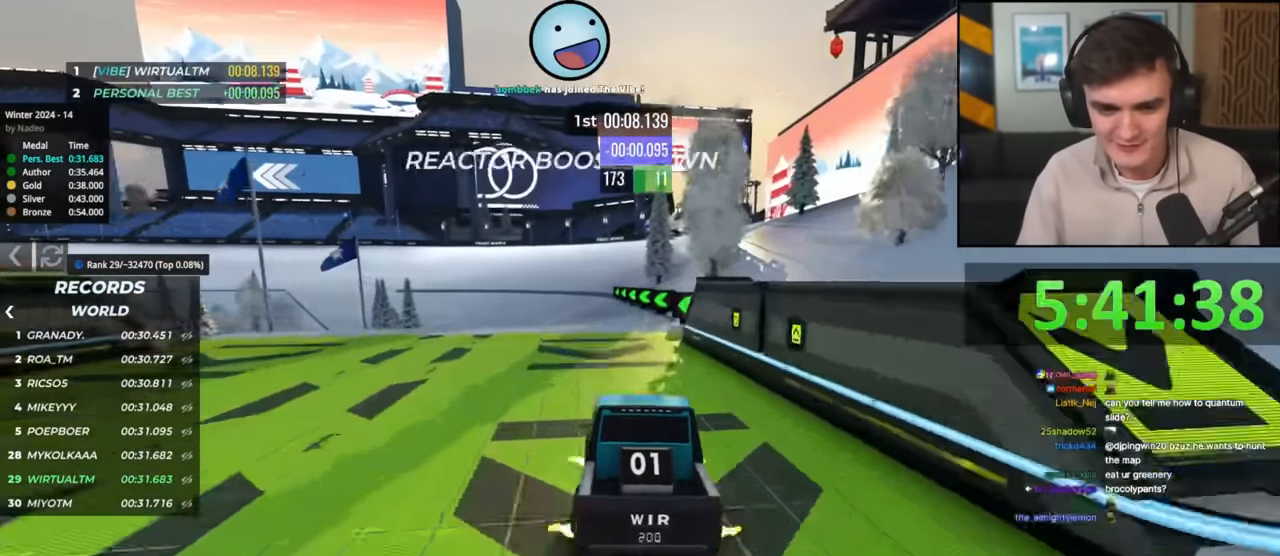
Gameplay with keyboard; each line is a JSON object with the keys held at the frame after it. "events" lists presses ("down") and releases ("up") of "brake", "down", "left", "right" and "up" between this image and that frame as [ms after this image, input, new state], when the widget could be followed in between. No other keys are recorded. Mouse input is not recorded. Key names are as the overlay labels them; some are game actions (e.g. jump) rather than physical keys.
{"keys": ["left", "up"], "events": [[250, "left", "down"], [350, "left", "up"], [433, "left", "down"]]}
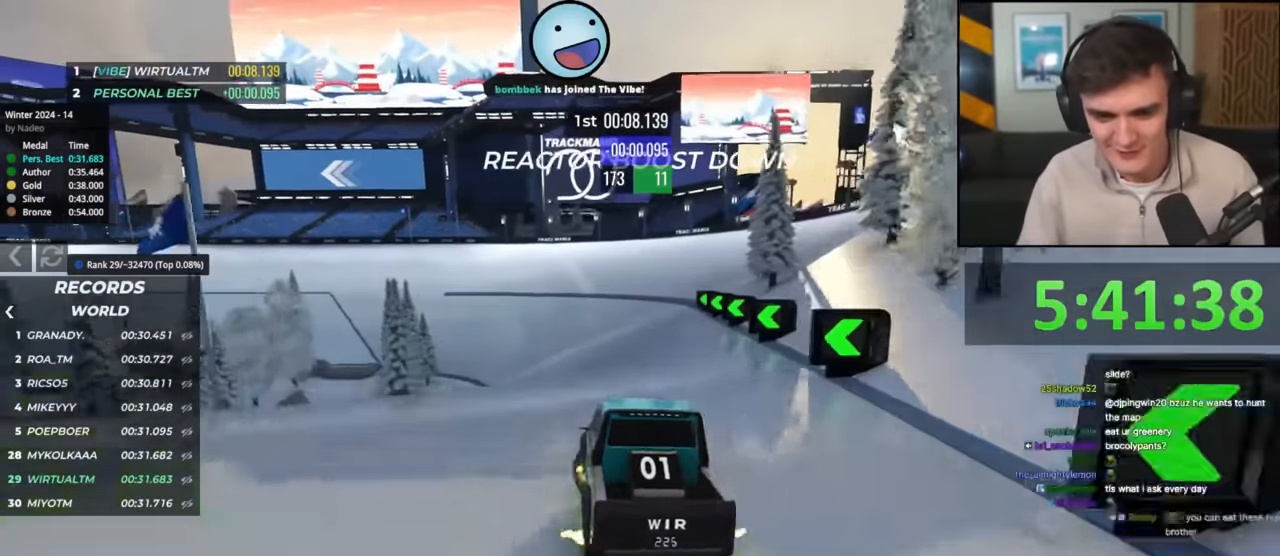
{"keys": ["left", "up"], "events": [[83, "left", "up"], [267, "left", "down"]]}
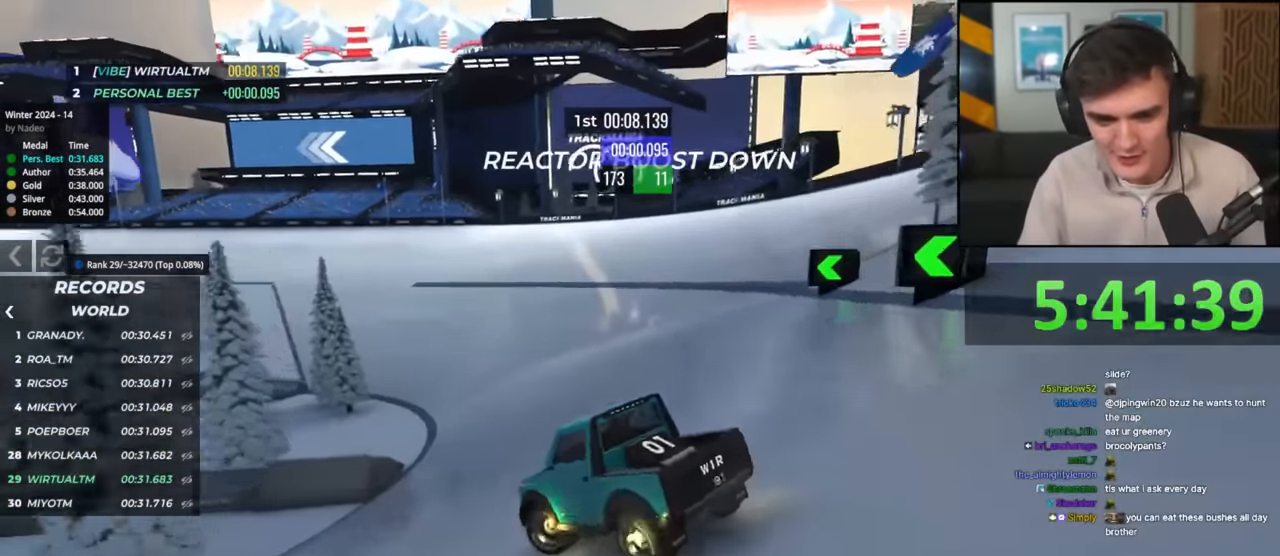
{"keys": ["up"], "events": [[83, "left", "up"], [183, "left", "down"], [317, "left", "up"]]}
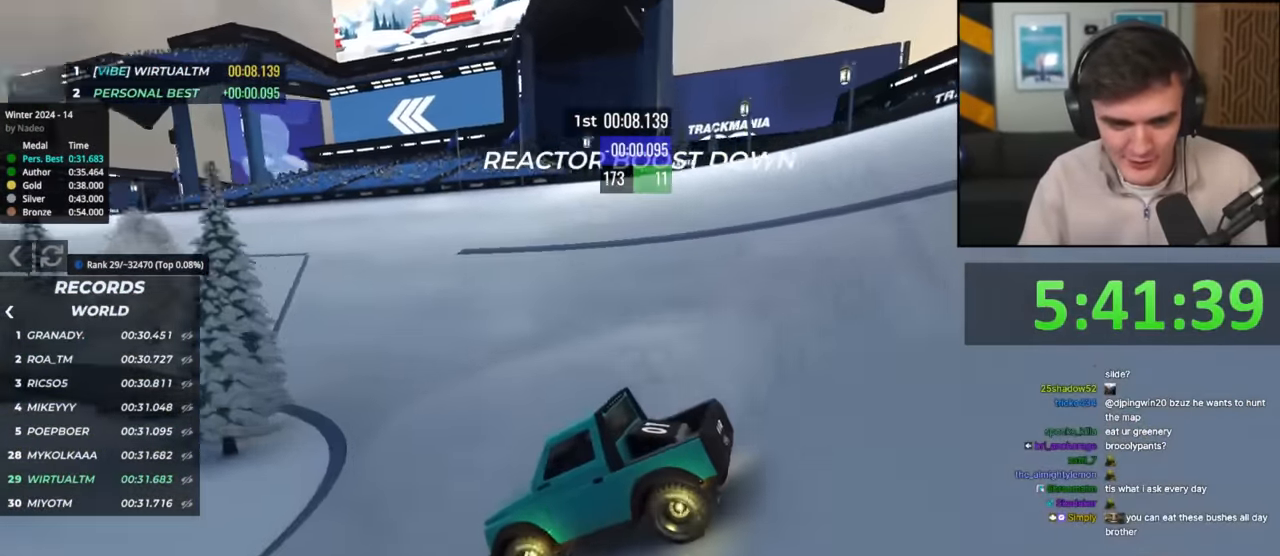
{"keys": ["up"], "events": [[17, "left", "down"], [117, "left", "up"], [451, "left", "down"], [484, "left", "up"]]}
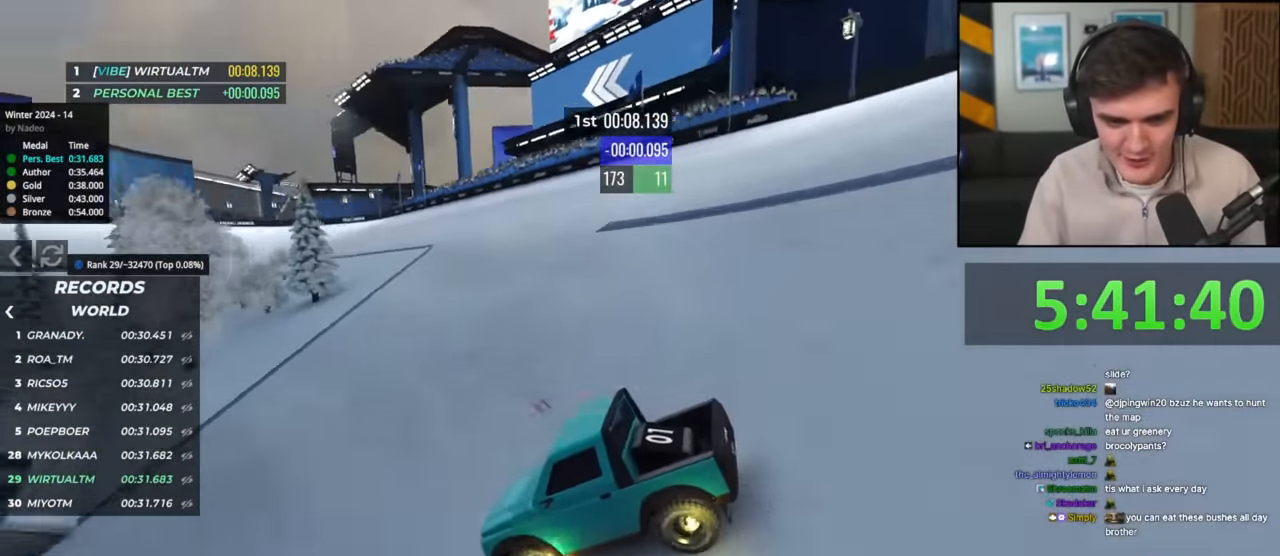
{"keys": ["up"], "events": [[183, "left", "down"], [317, "left", "up"]]}
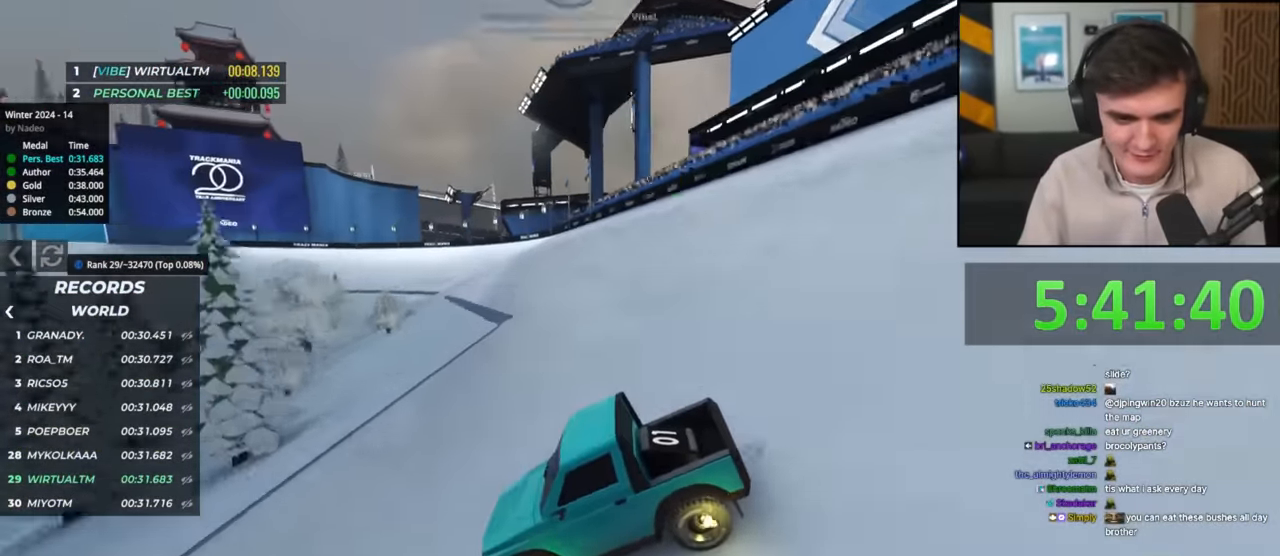
{"keys": ["up"], "events": [[150, "right", "down"], [200, "right", "up"], [284, "left", "down"], [400, "left", "up"]]}
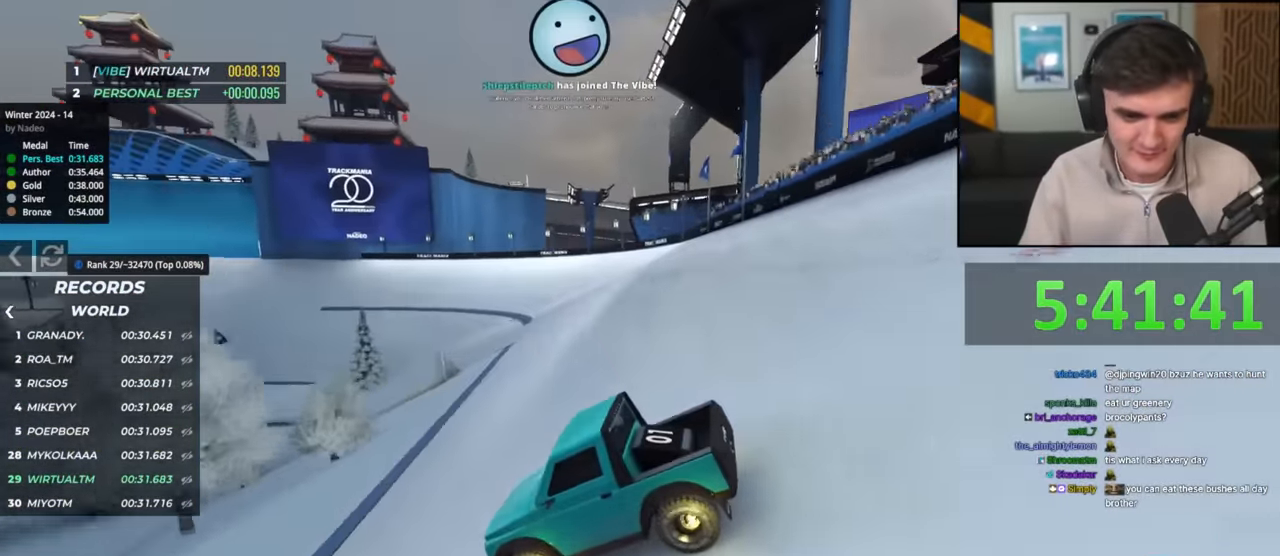
{"keys": ["up"], "events": [[300, "left", "down"], [333, "left", "up"]]}
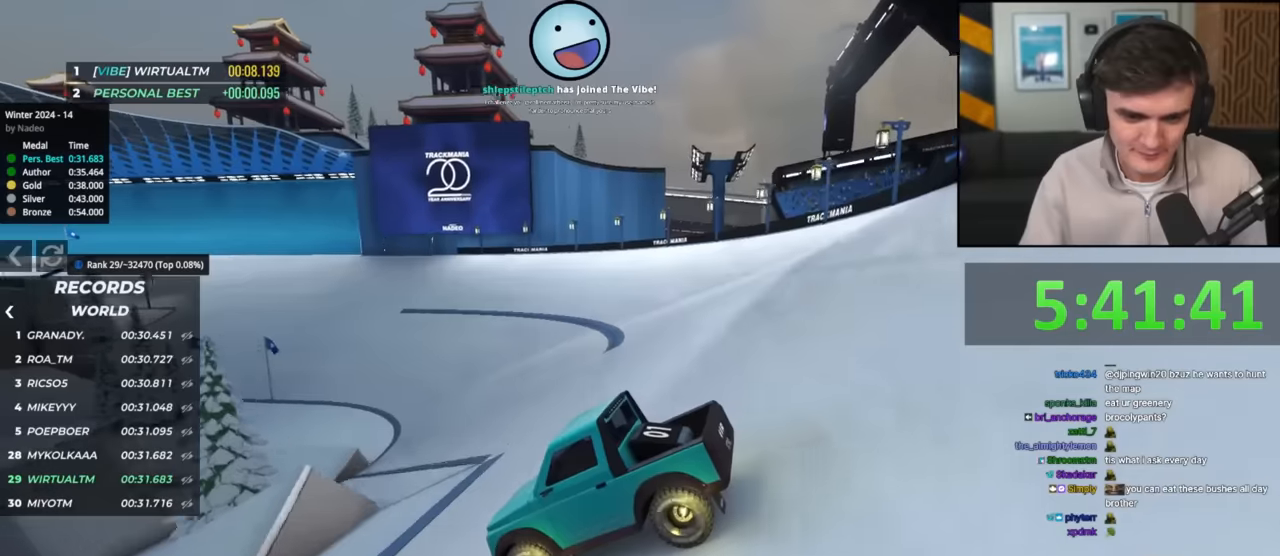
{"keys": ["up"], "events": [[317, "left", "down"], [417, "left", "up"]]}
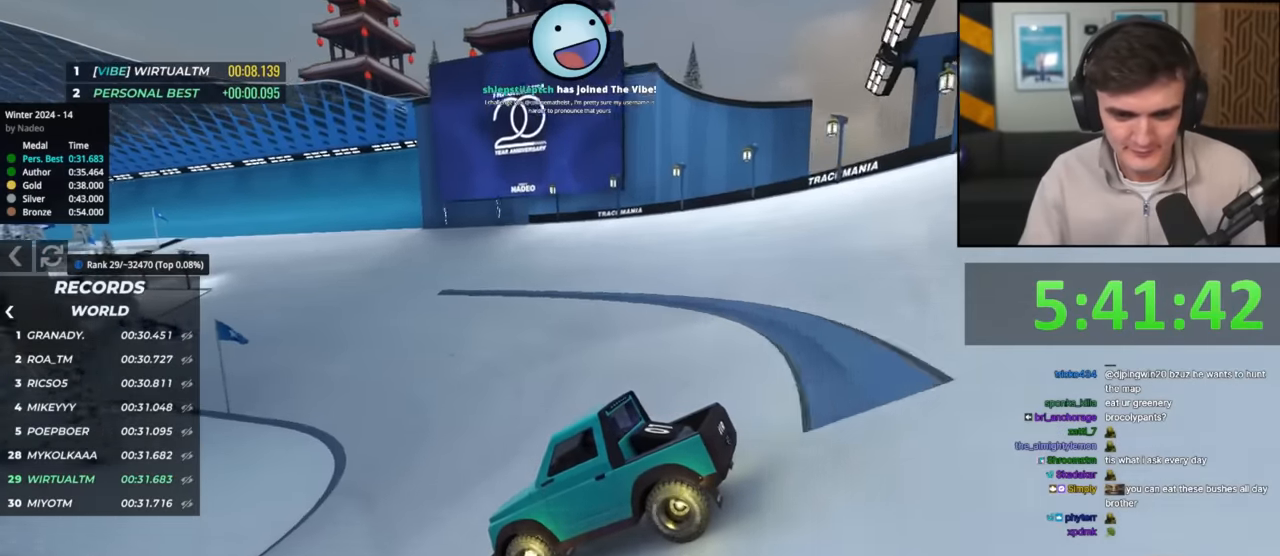
{"keys": ["up"], "events": [[233, "left", "down"], [367, "left", "up"]]}
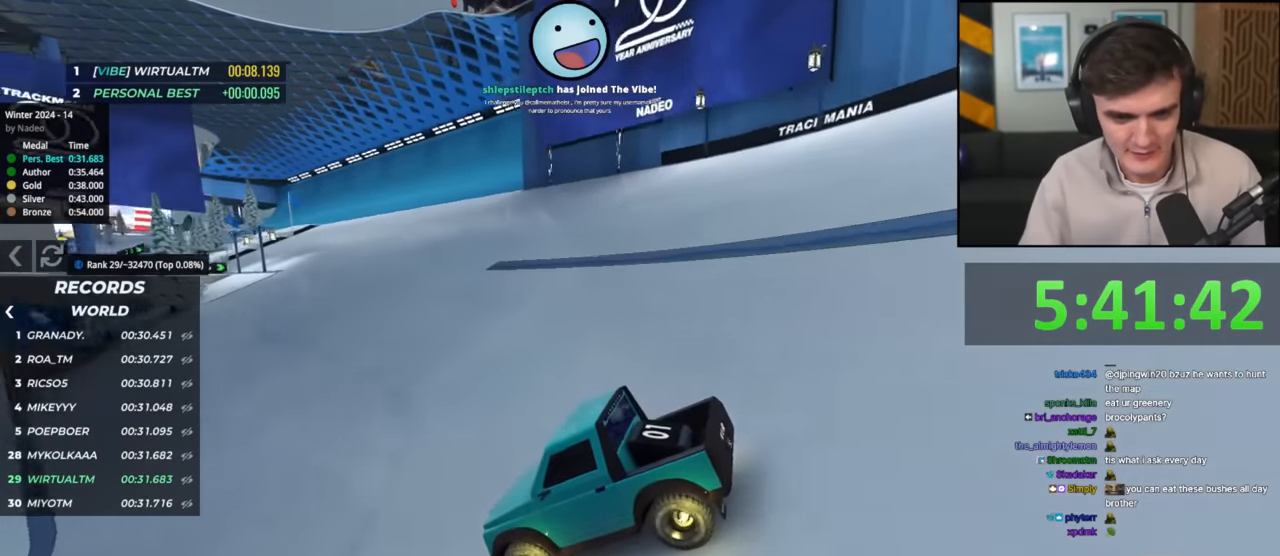
{"keys": ["up"], "events": [[400, "left", "down"], [434, "left", "up"]]}
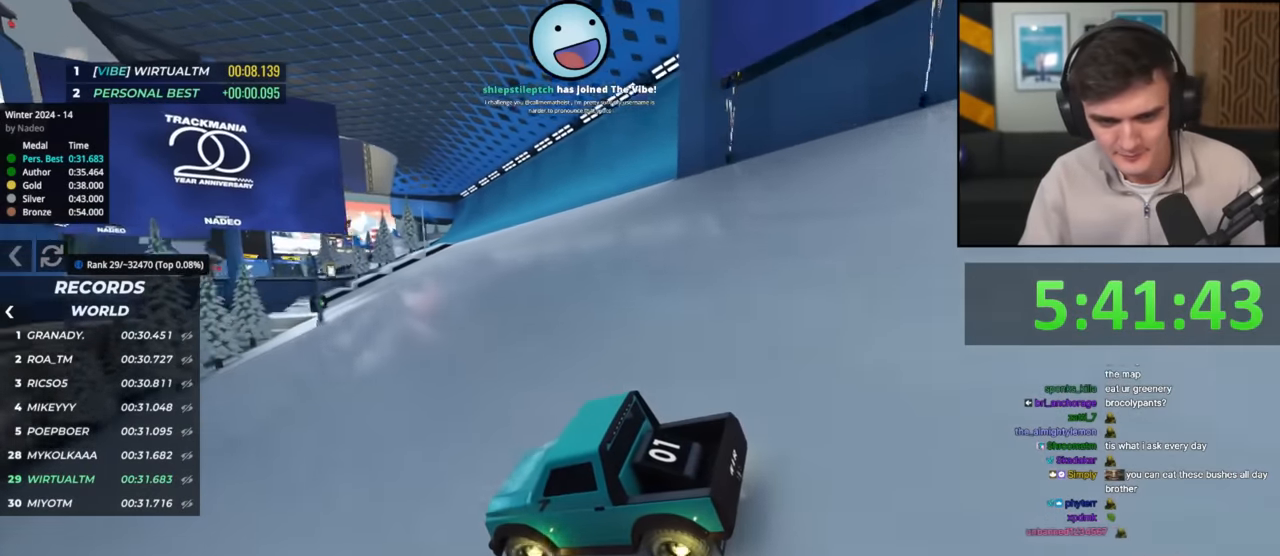
{"keys": ["right", "up"], "events": [[216, "right", "down"]]}
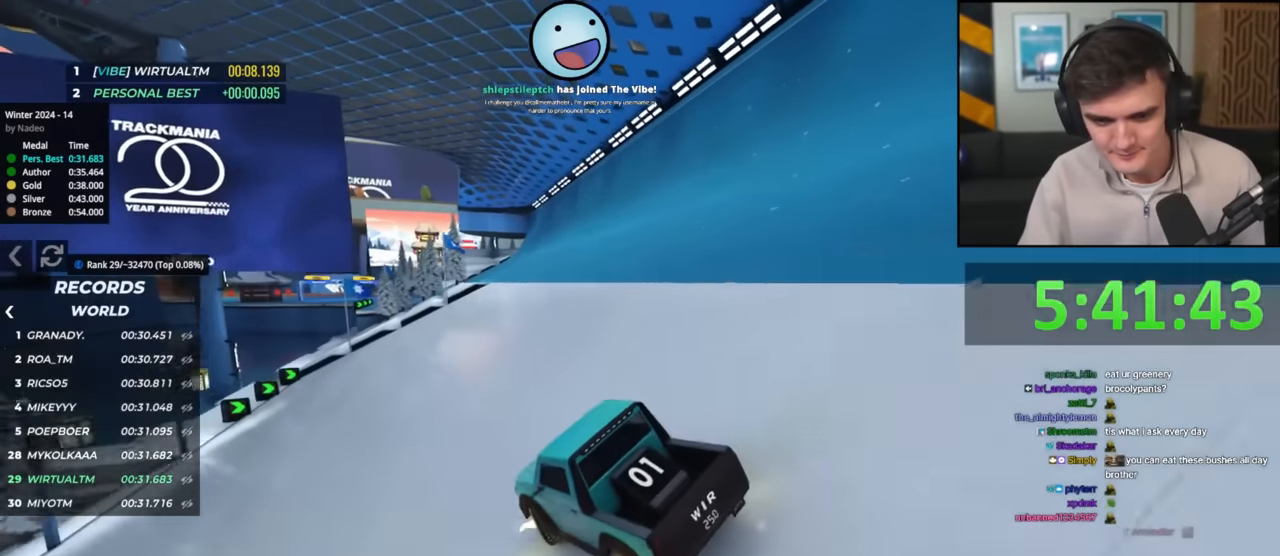
{"keys": ["right", "up"], "events": [[234, "right", "up"], [384, "right", "down"]]}
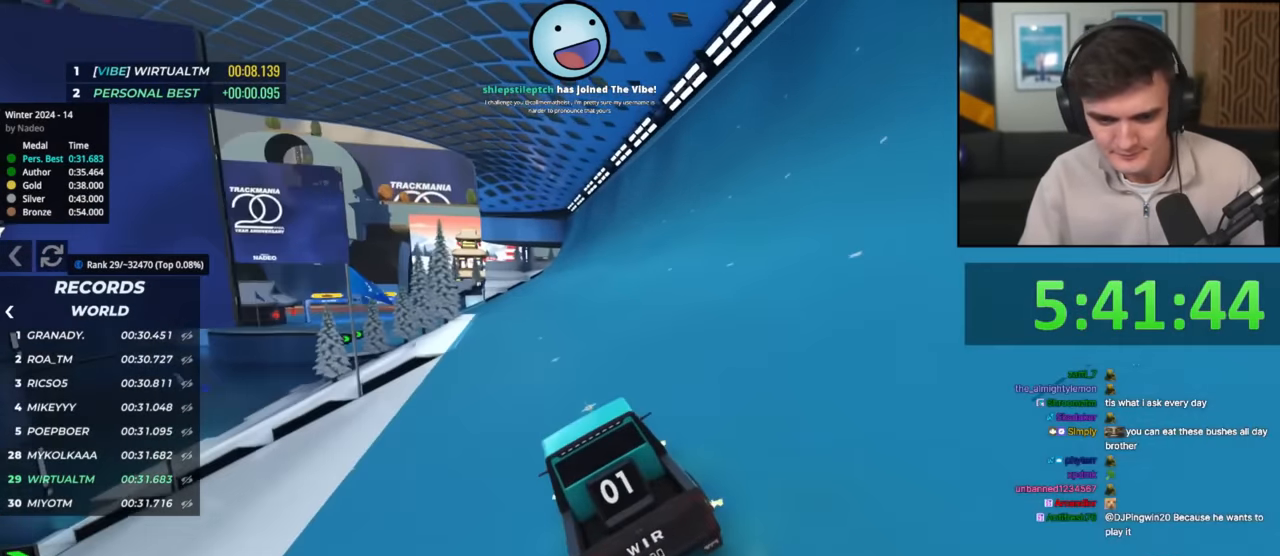
{"keys": ["left", "up"], "events": [[133, "right", "up"], [317, "left", "down"]]}
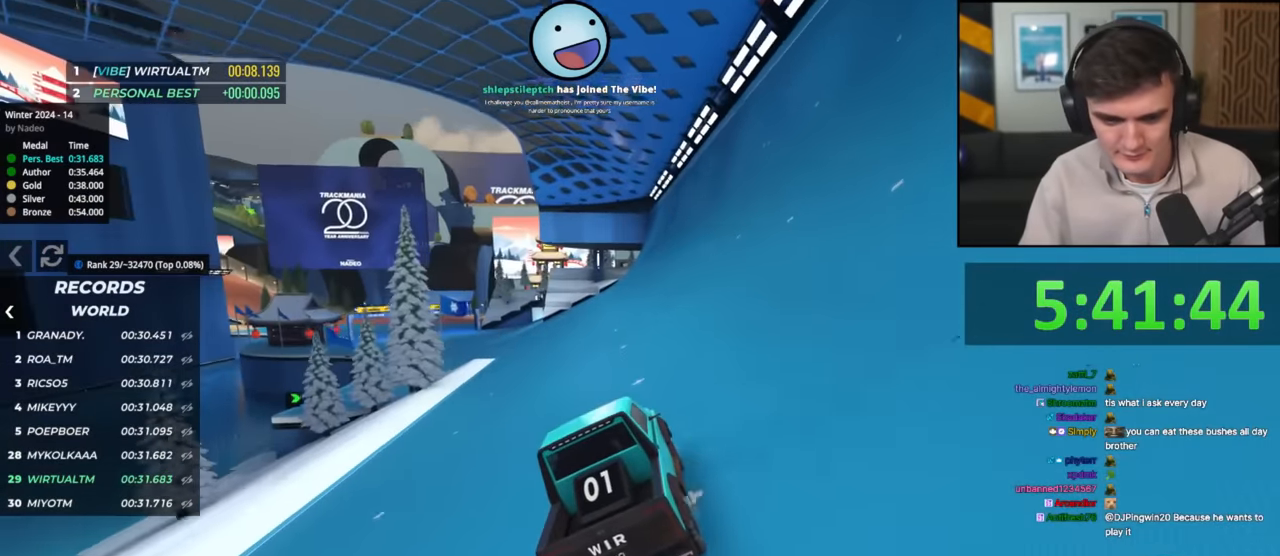
{"keys": ["left", "up"], "events": []}
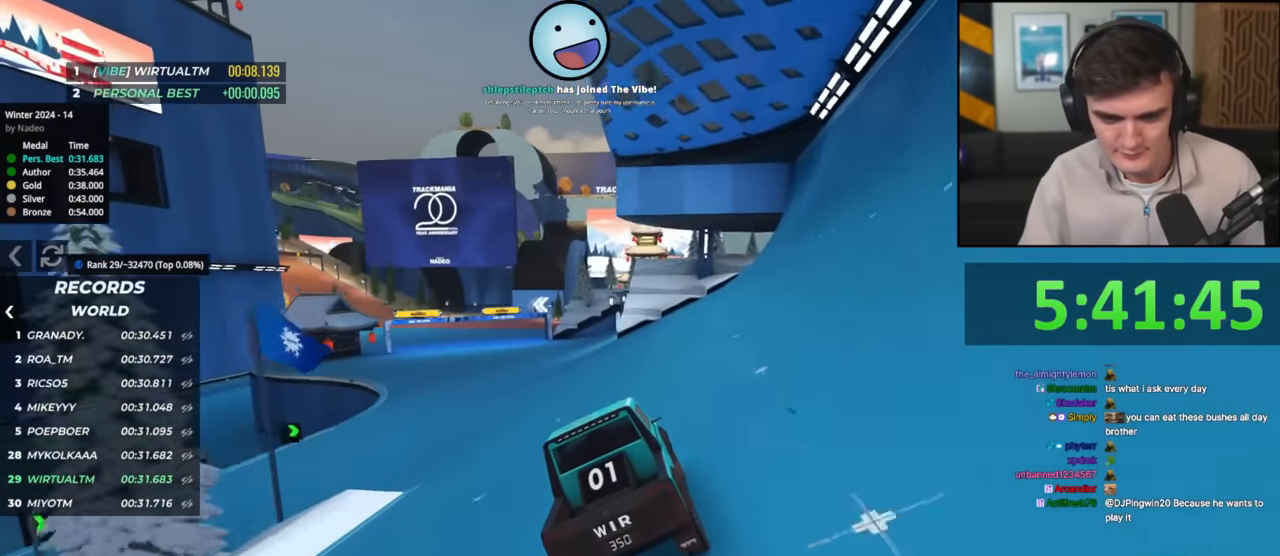
{"keys": ["left", "up"], "events": []}
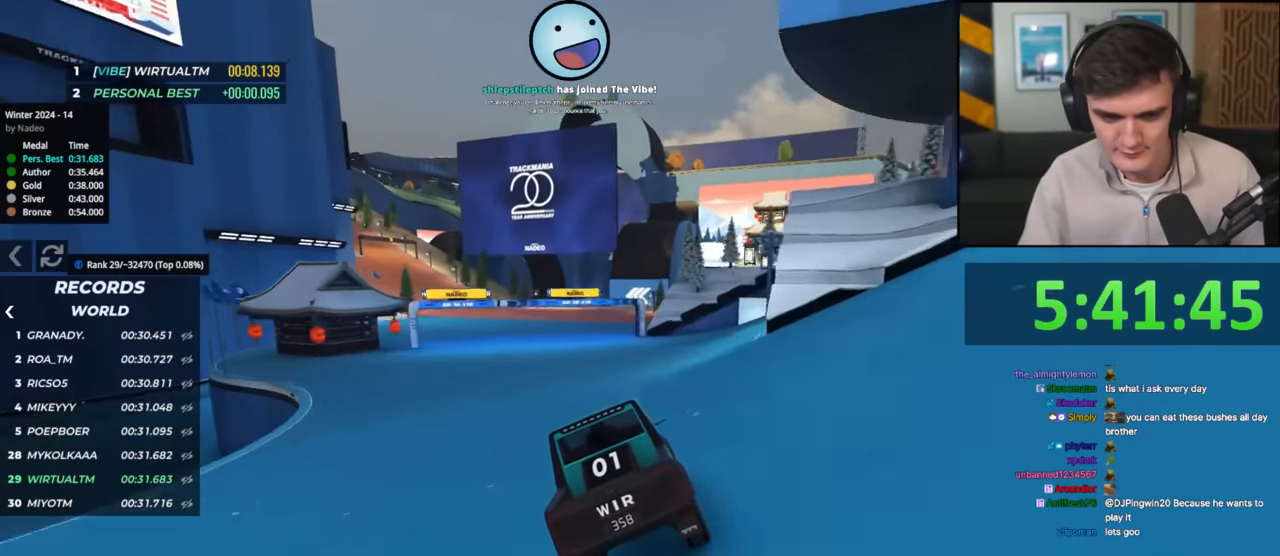
{"keys": ["left", "up"], "events": [[34, "left", "up"], [217, "left", "down"], [367, "left", "up"], [451, "left", "down"]]}
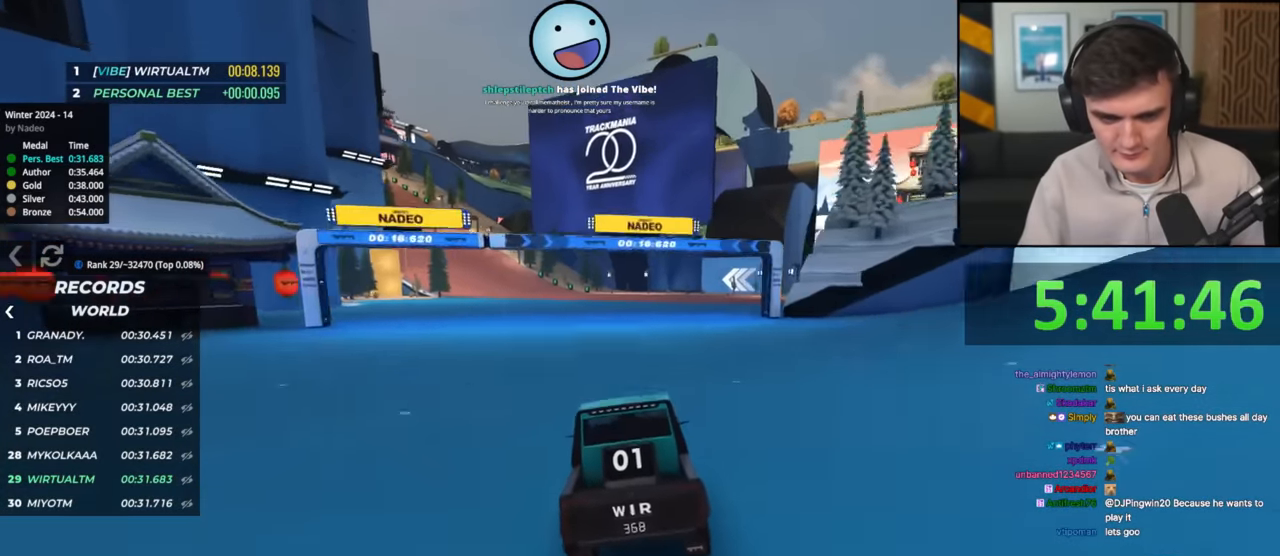
{"keys": ["up"], "events": [[150, "left", "up"], [200, "left", "down"], [334, "left", "up"], [384, "left", "down"], [500, "left", "up"]]}
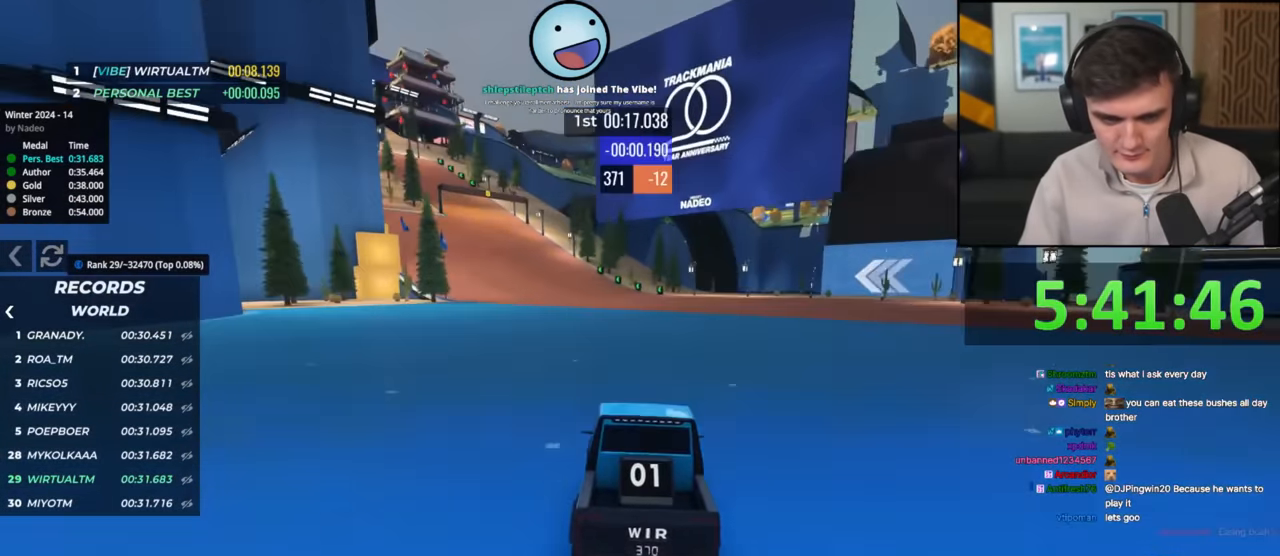
{"keys": ["up"], "events": [[151, "left", "down"], [301, "left", "up"], [334, "left", "down"], [484, "left", "up"]]}
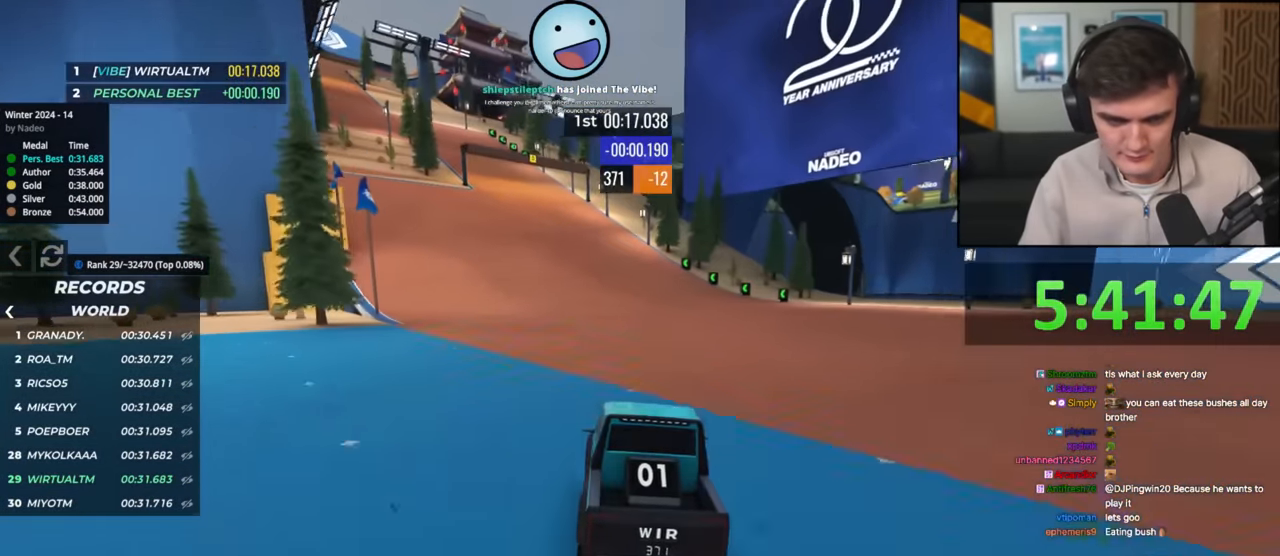
{"keys": ["left", "up"], "events": [[133, "left", "down"], [217, "left", "up"], [367, "left", "down"], [417, "left", "up"], [500, "left", "down"]]}
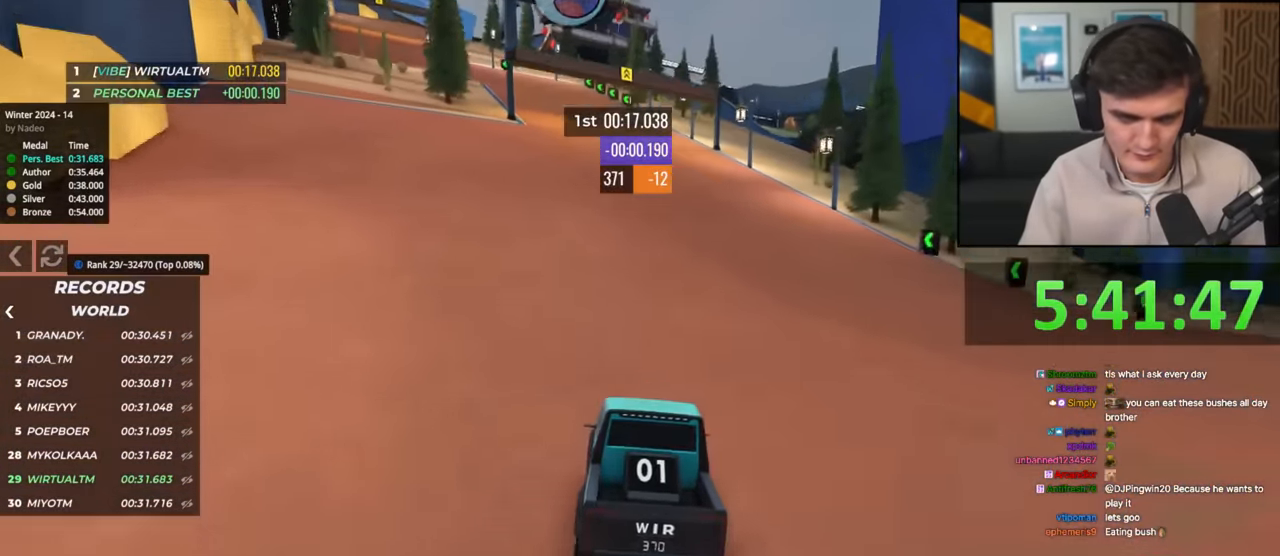
{"keys": ["up"], "events": [[100, "left", "up"], [201, "left", "down"], [284, "left", "up"], [384, "left", "down"], [468, "left", "up"]]}
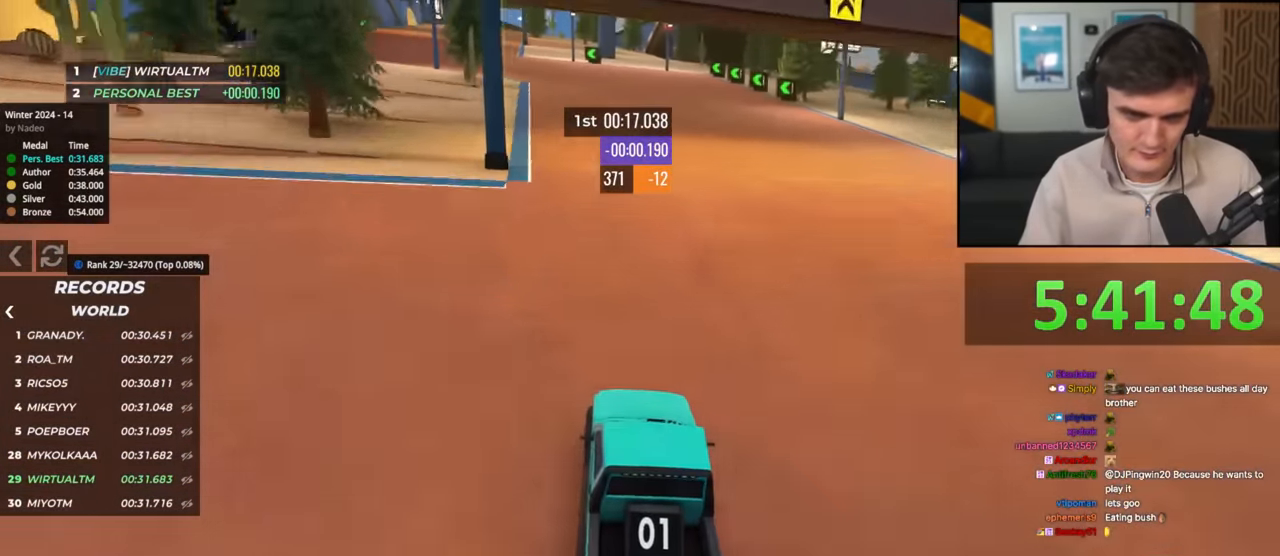
{"keys": ["left", "up"], "events": [[117, "left", "down"], [217, "left", "up"], [250, "left", "down"], [400, "left", "up"], [484, "left", "down"]]}
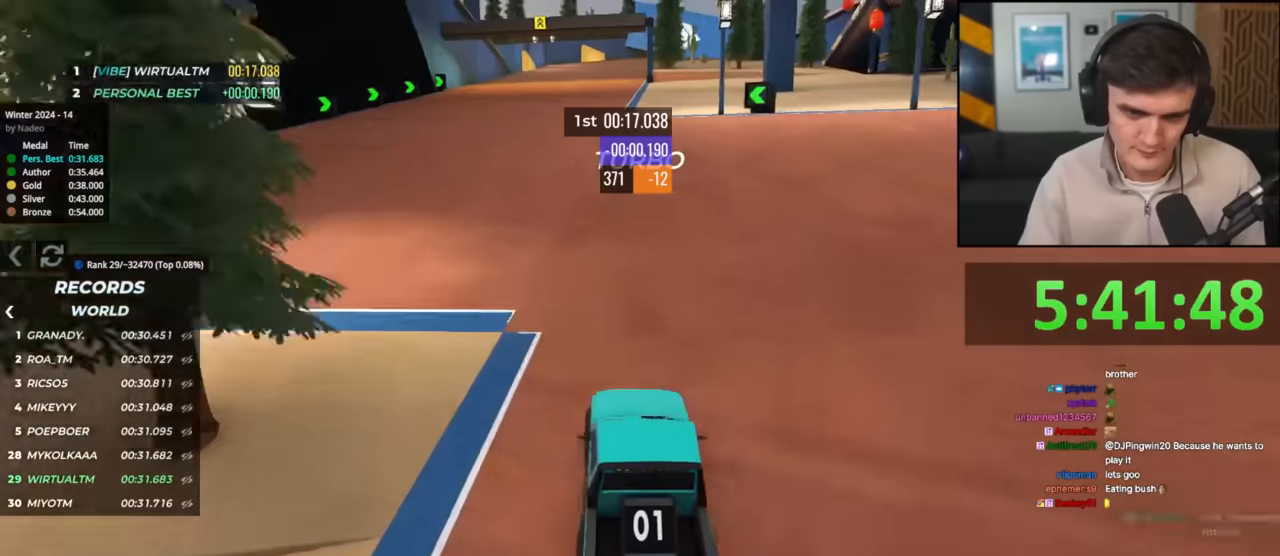
{"keys": ["brake", "right"], "events": [[134, "left", "up"], [317, "right", "down"], [367, "right", "up"], [367, "up", "up"], [451, "brake", "down"], [468, "right", "down"]]}
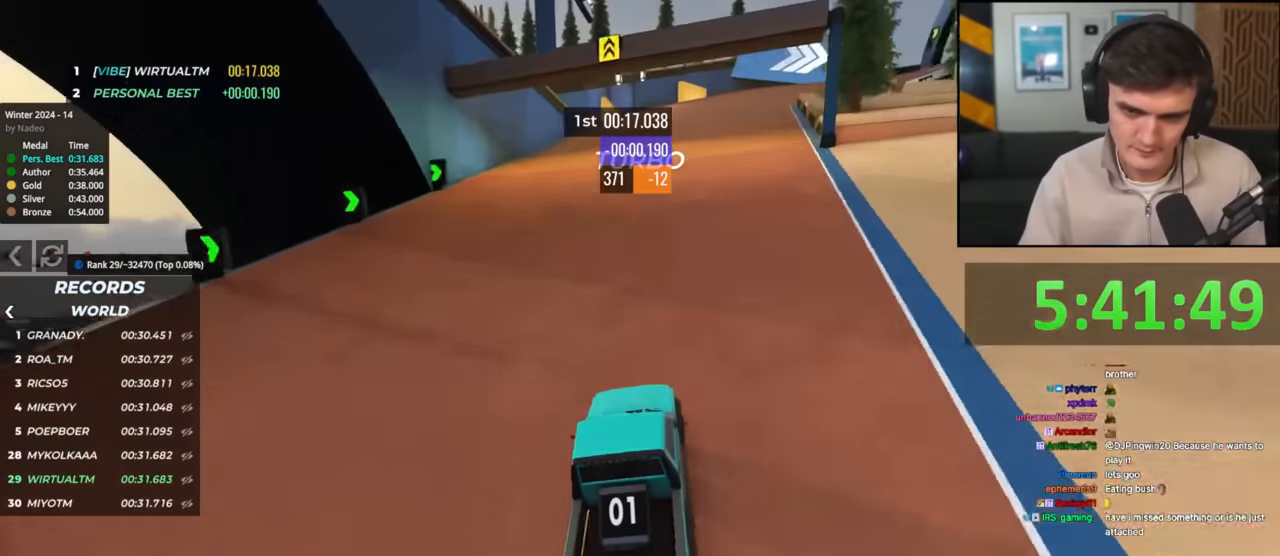
{"keys": ["right"], "events": [[50, "brake", "up"], [50, "right", "up"], [100, "right", "down"], [150, "brake", "down"], [283, "brake", "up"], [434, "brake", "down"], [467, "brake", "up"]]}
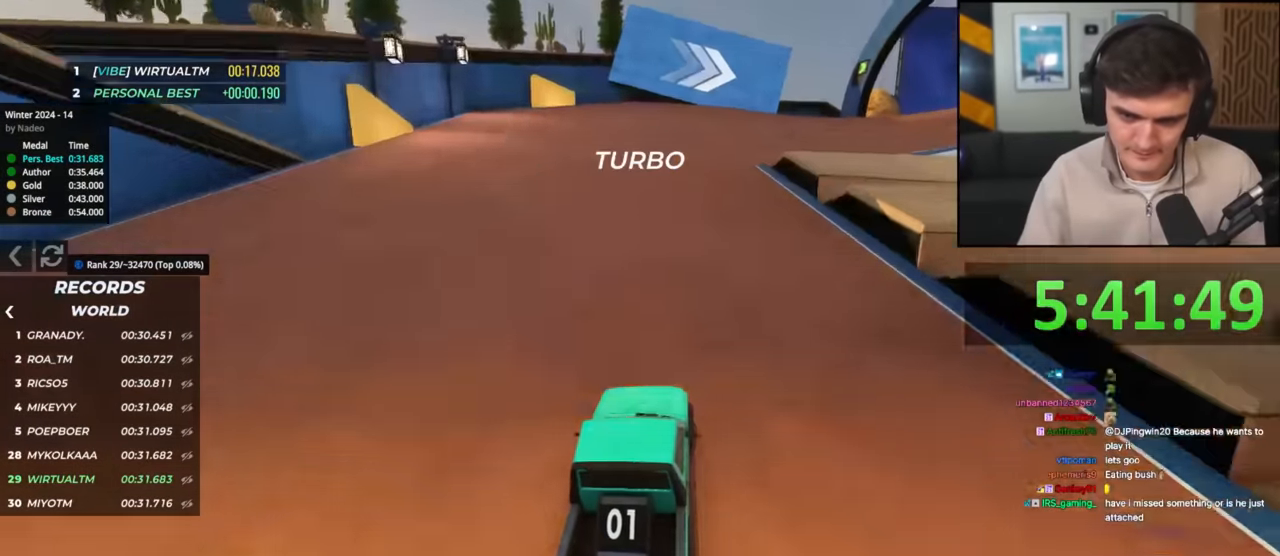
{"keys": ["right"], "events": [[67, "right", "up"], [117, "right", "down"], [117, "up", "down"], [351, "up", "up"]]}